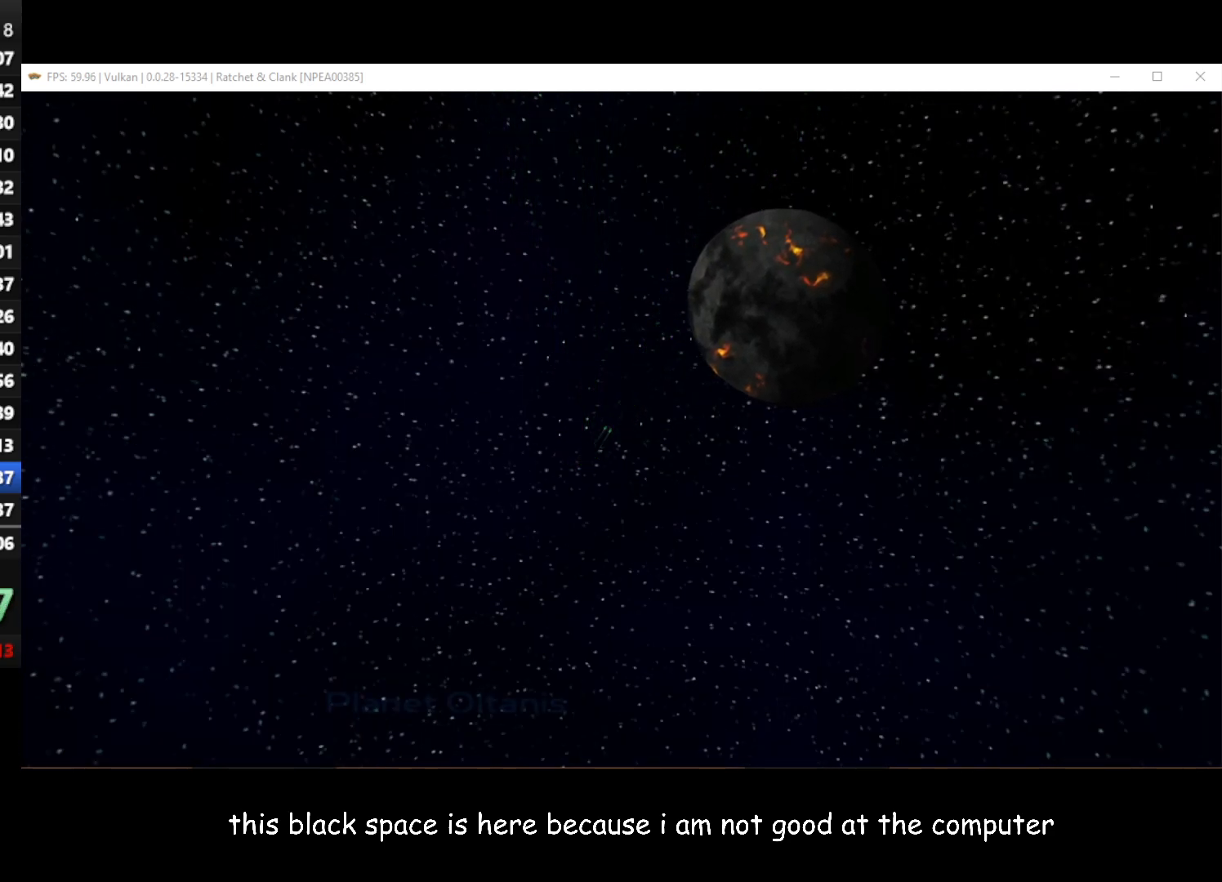
Gameplay with a controller (Xbox layout); each line is a JSON object with the inputs held at the frame after it. "events" lists button and stick changes between this image and that frame as [ms after this image, input, new state], when the widget could be followed in between. Not read: START.
{"buttons": ["A"], "left_stick": "center", "right_stick": "center", "events": [[217, "A", "down"], [350, "A", "up"], [400, "A", "down"]]}
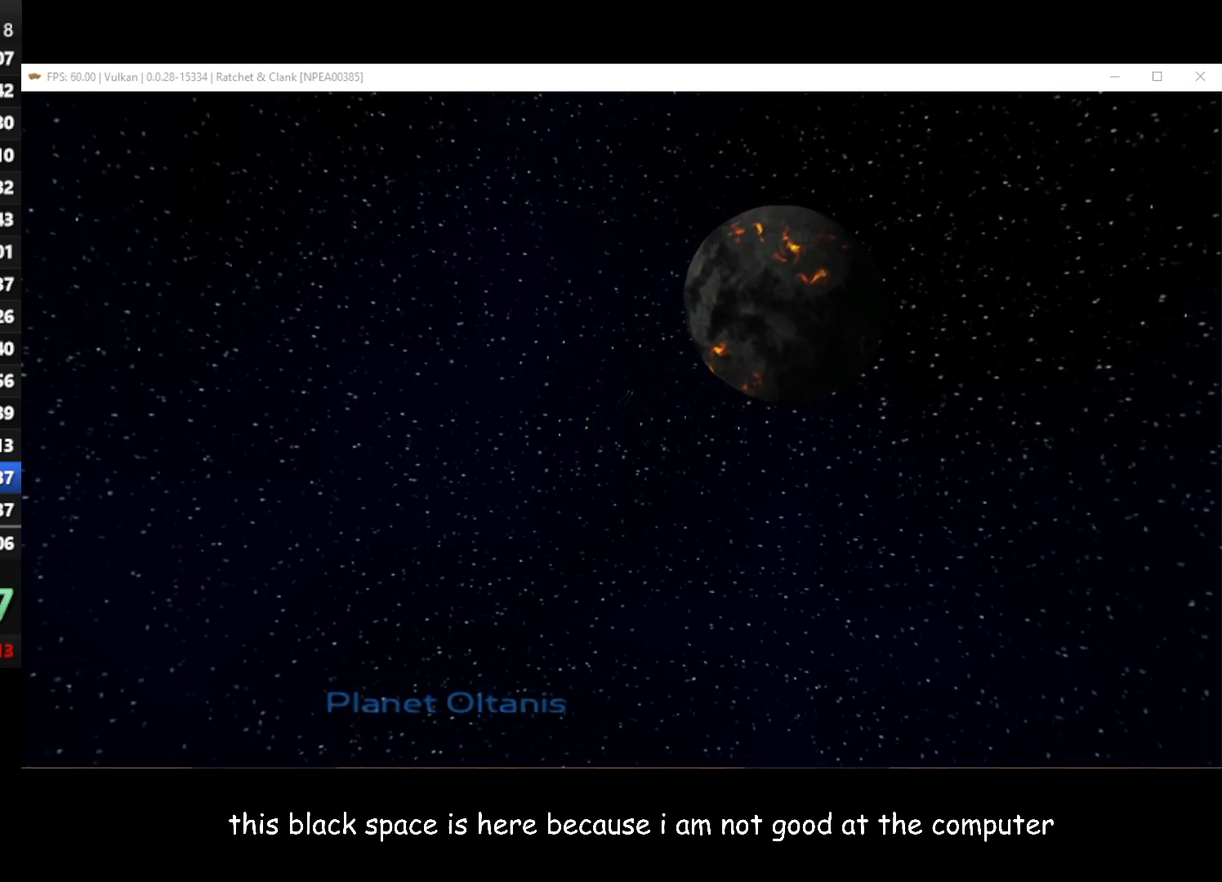
{"buttons": [], "left_stick": "center", "right_stick": "center", "events": [[33, "A", "up"], [67, "A", "down"], [167, "A", "up"], [233, "A", "down"], [317, "A", "up"], [417, "A", "down"], [467, "A", "up"]]}
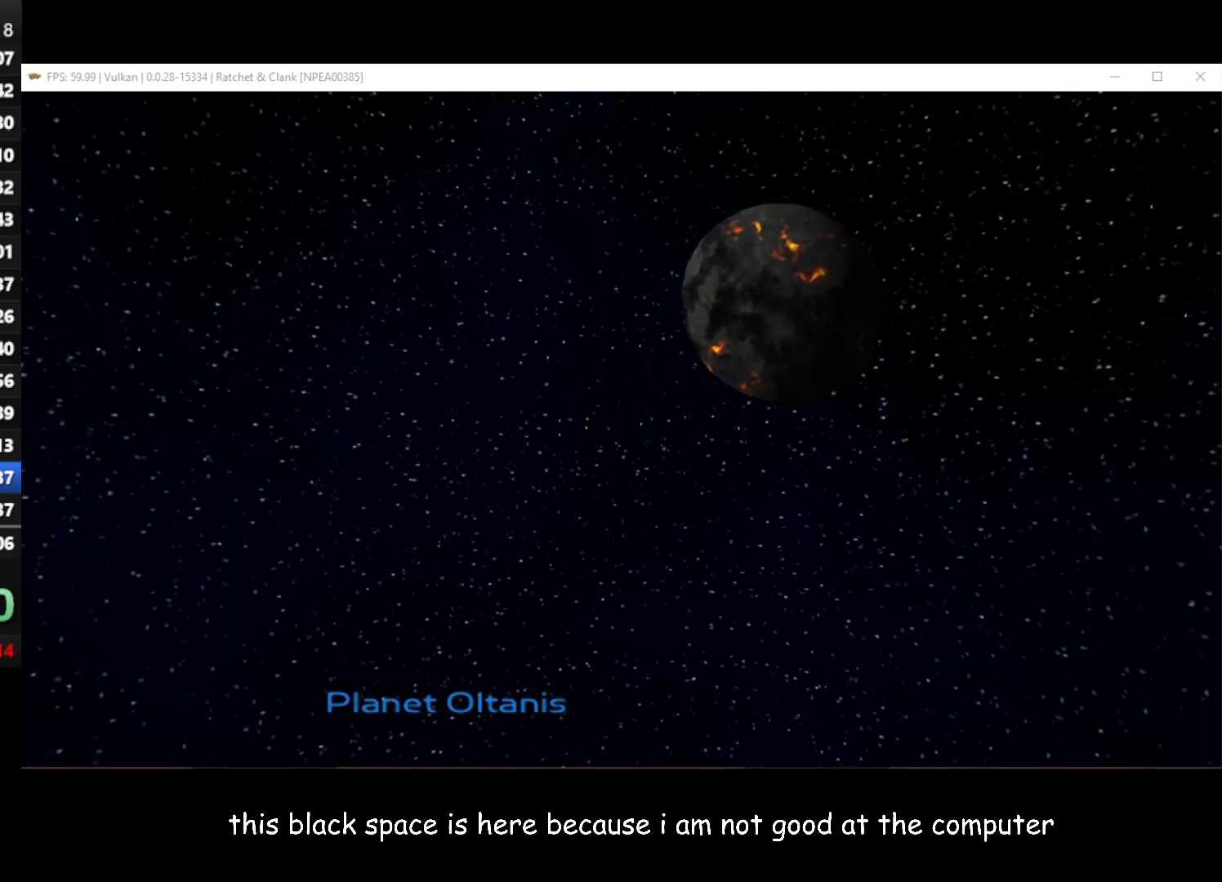
{"buttons": [], "left_stick": "center", "right_stick": "center", "events": [[67, "A", "down"], [183, "A", "up"], [283, "A", "down"], [350, "A", "up"], [400, "A", "down"], [483, "A", "up"]]}
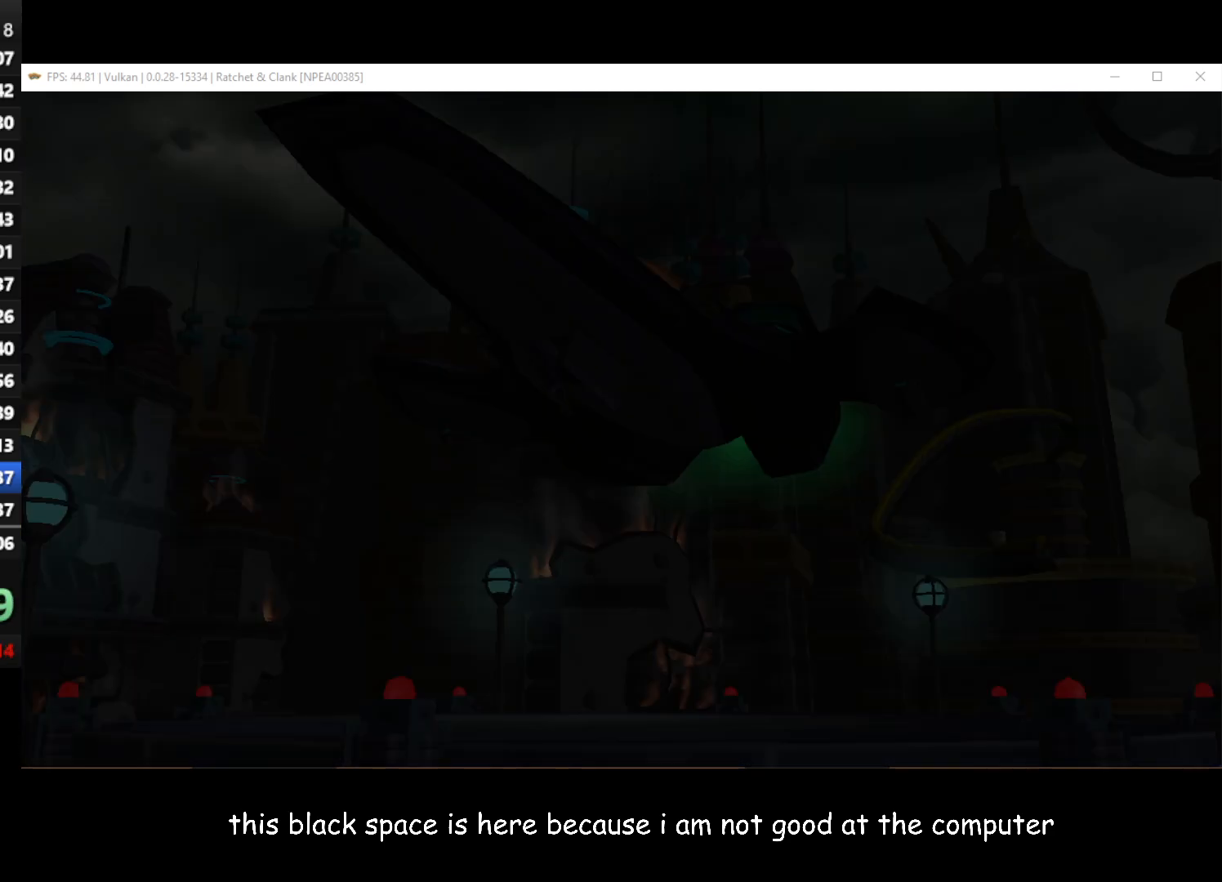
{"buttons": ["A"], "left_stick": "center", "right_stick": "center", "events": [[83, "A", "down"], [150, "A", "up"], [483, "A", "down"]]}
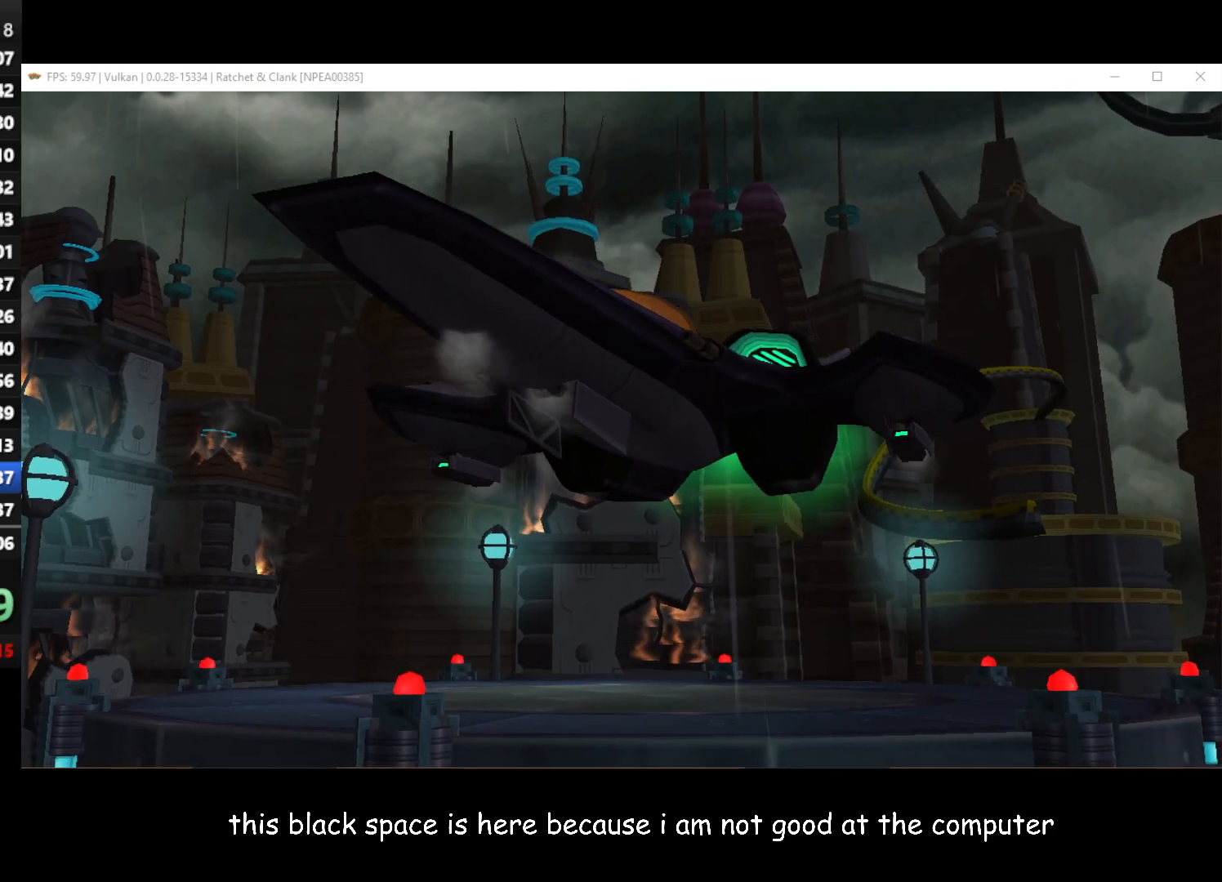
{"buttons": [], "left_stick": "down-left", "right_stick": "center", "events": [[50, "A", "up"], [317, "left_stick", "down-right"], [500, "left_stick", "down-left"]]}
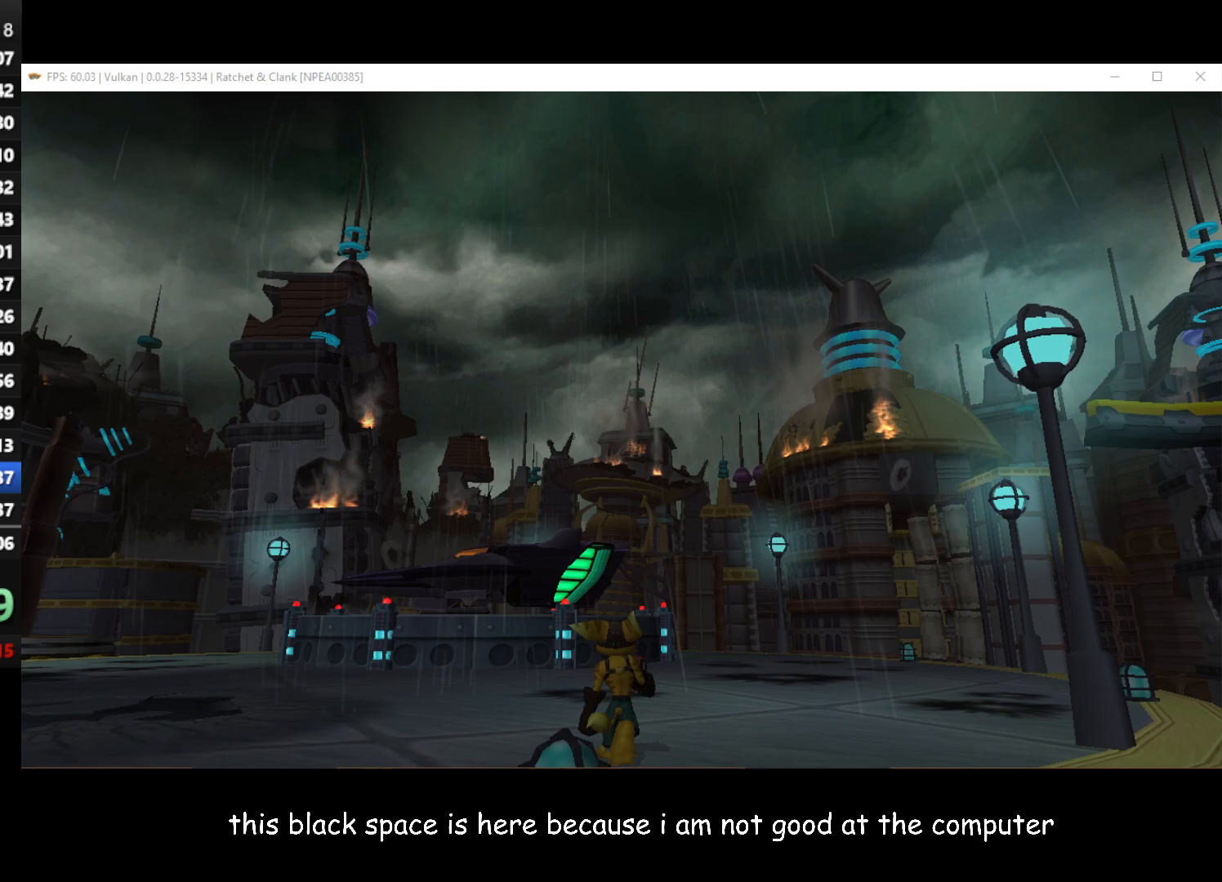
{"buttons": [], "left_stick": "up", "right_stick": "center", "events": [[50, "left_stick", "up-left"], [400, "left_stick", "up"]]}
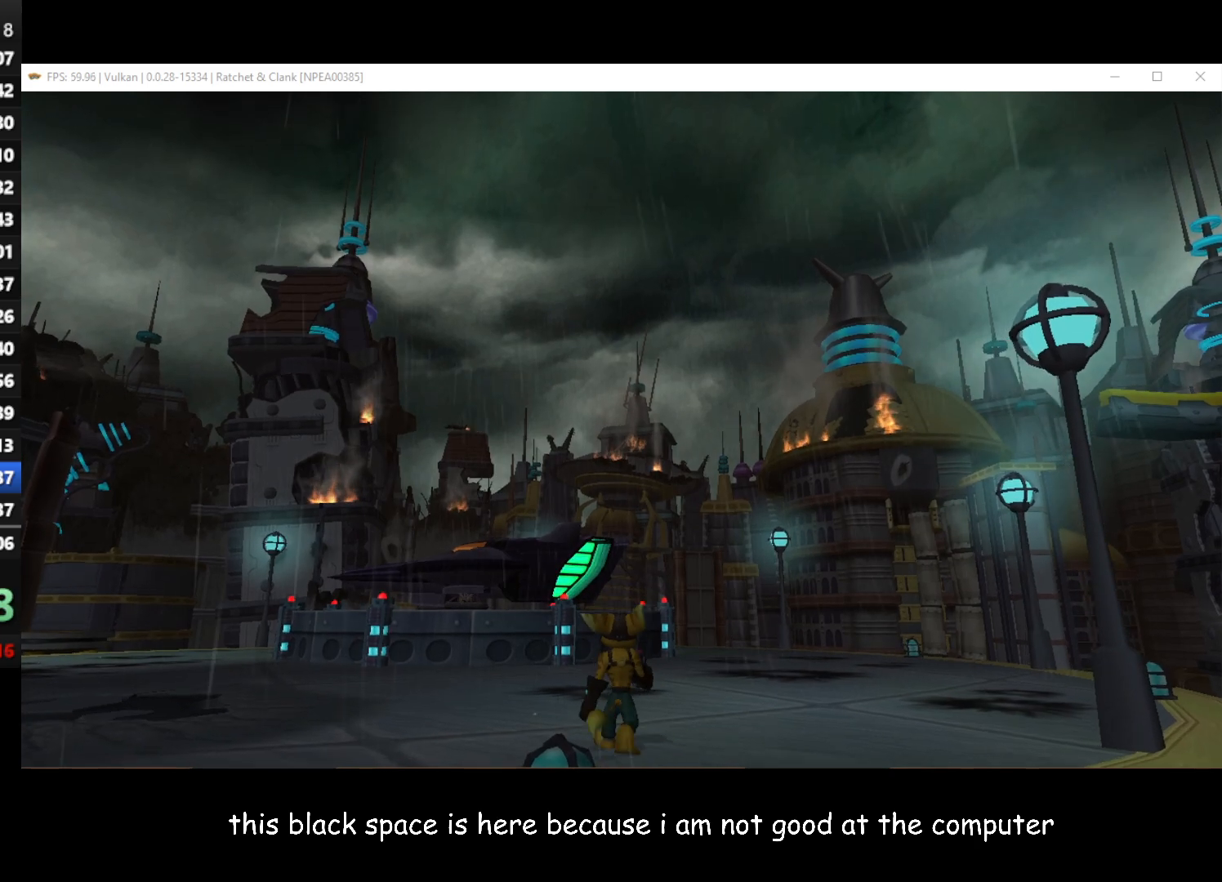
{"buttons": [], "left_stick": "left", "right_stick": "center", "events": [[367, "A", "down"], [367, "R1", "down"], [400, "left_stick", "left"], [483, "A", "up"], [500, "R1", "up"]]}
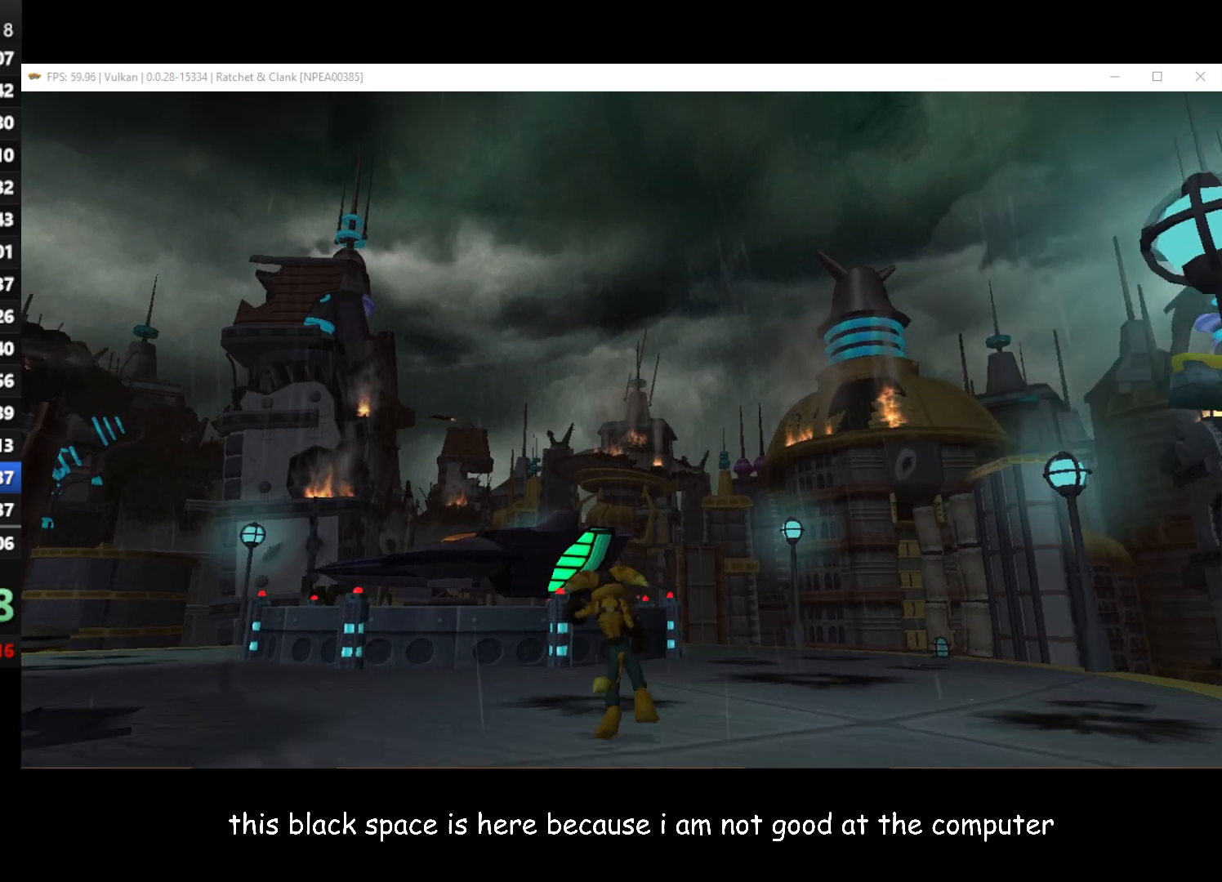
{"buttons": [], "left_stick": "up", "right_stick": "center", "events": [[33, "left_stick", "up-left"], [183, "left_stick", "up"]]}
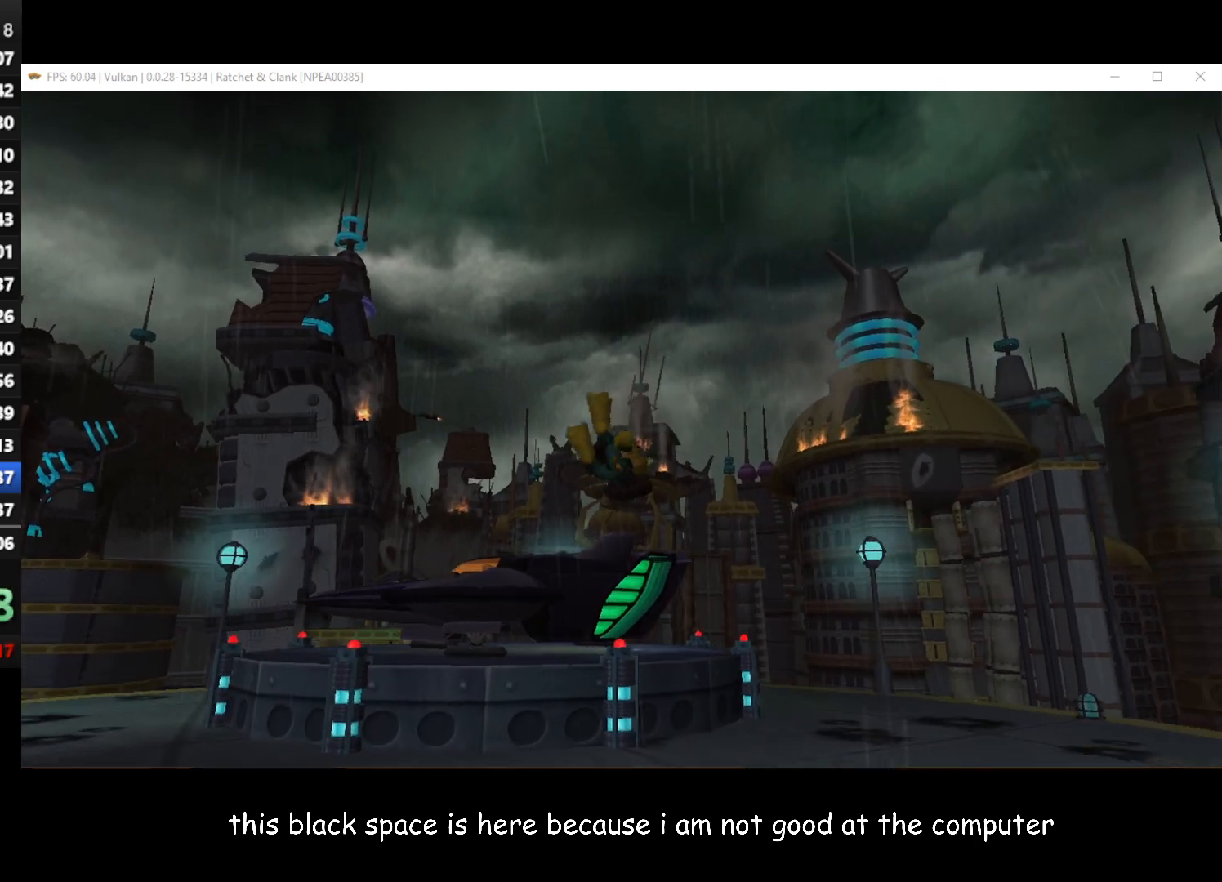
{"buttons": [], "left_stick": "up-left", "right_stick": "center", "events": [[250, "left_stick", "up-left"], [267, "A", "down"], [267, "R1", "down"], [417, "R1", "up"], [433, "A", "up"]]}
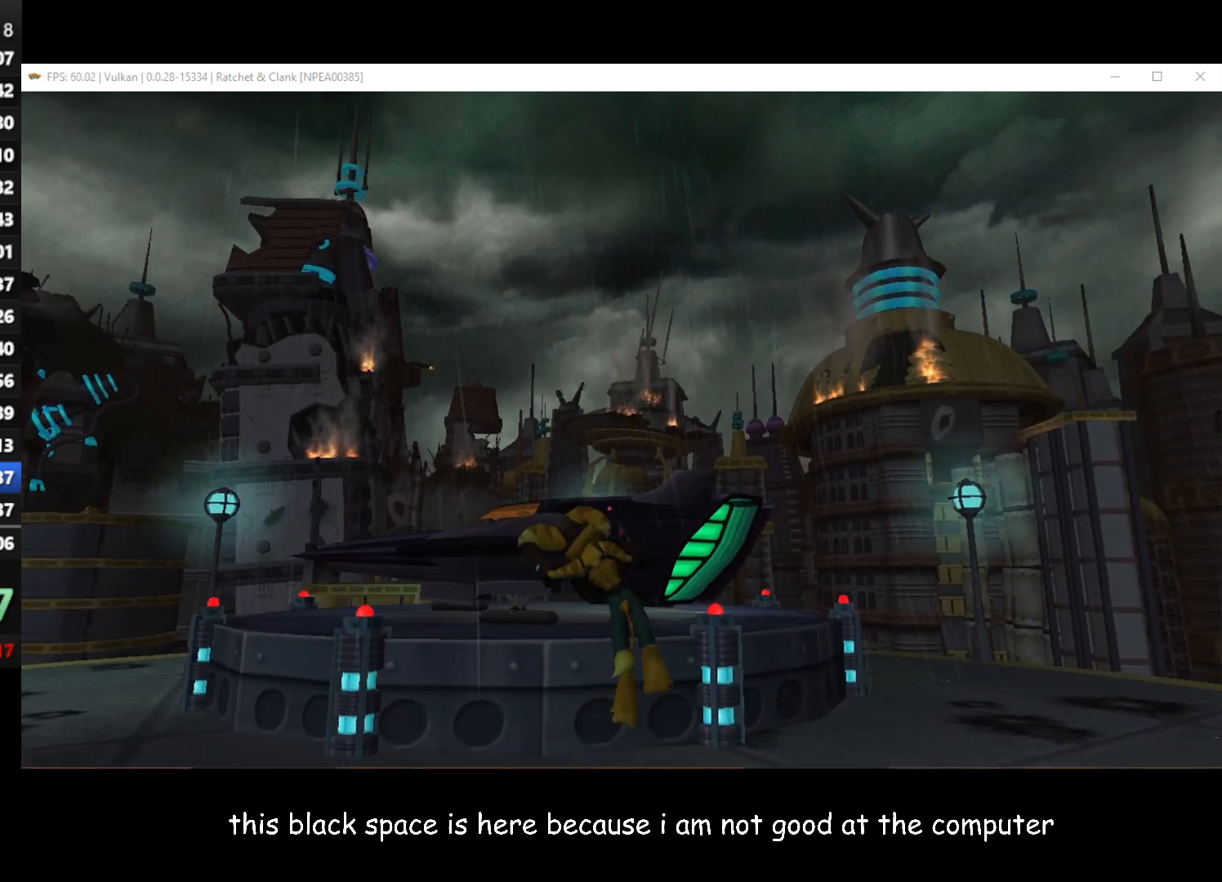
{"buttons": [], "left_stick": "up", "right_stick": "center", "events": [[83, "left_stick", "up"]]}
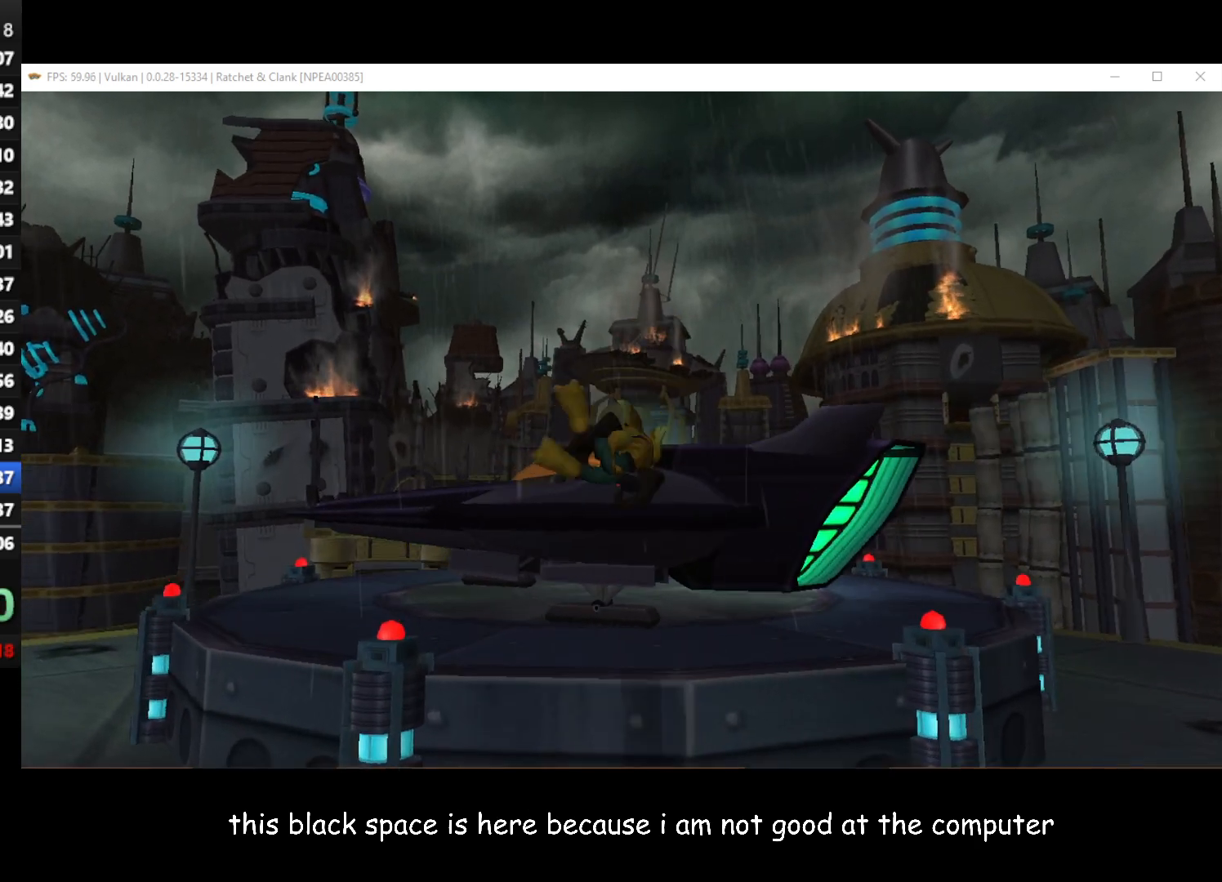
{"buttons": [], "left_stick": "left", "right_stick": "center", "events": [[200, "Y", "down"], [267, "Y", "up"], [383, "Y", "down"], [433, "left_stick", "left"], [450, "Y", "up"]]}
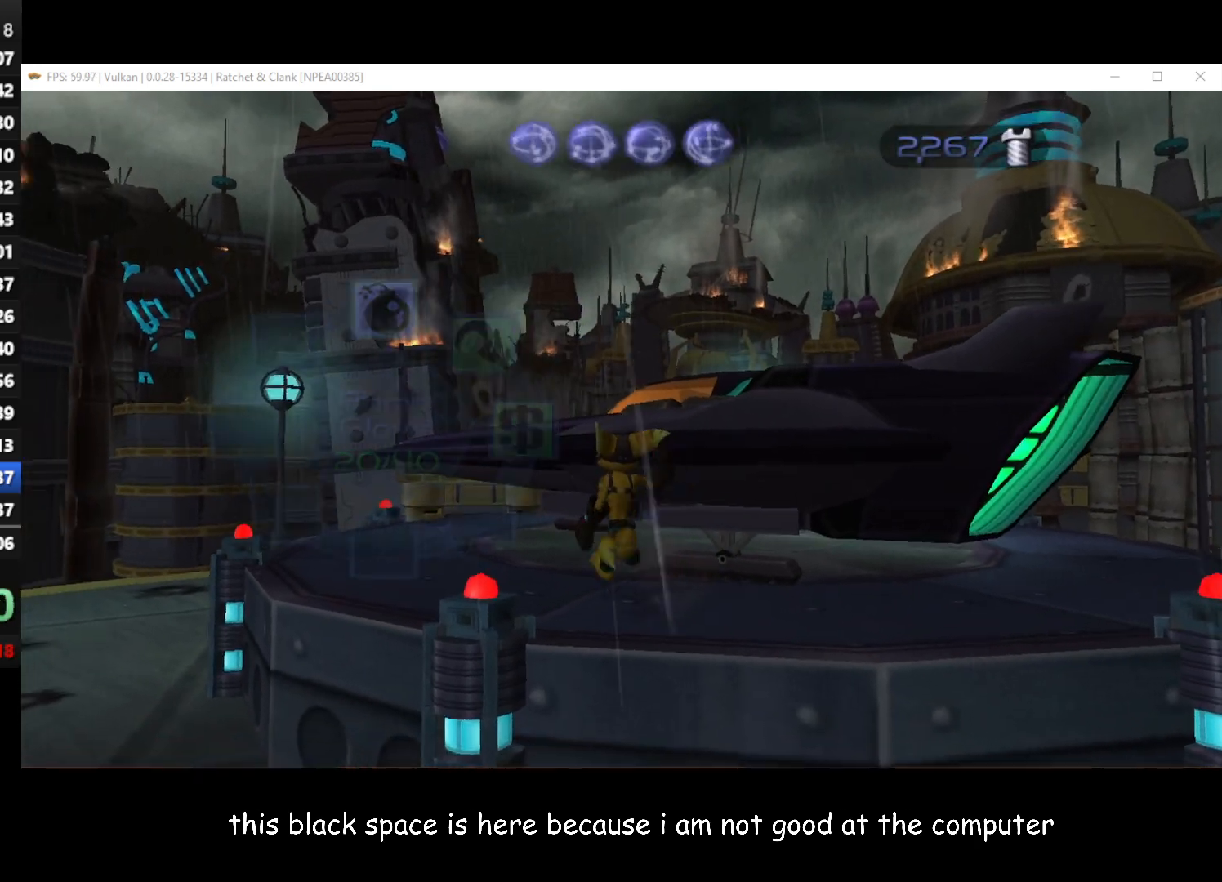
{"buttons": [], "left_stick": "up-right", "right_stick": "center", "events": [[50, "Y", "down"], [67, "left_stick", "up"], [167, "Y", "up"], [200, "left_stick", "up-right"], [383, "Y", "down"], [467, "Y", "up"]]}
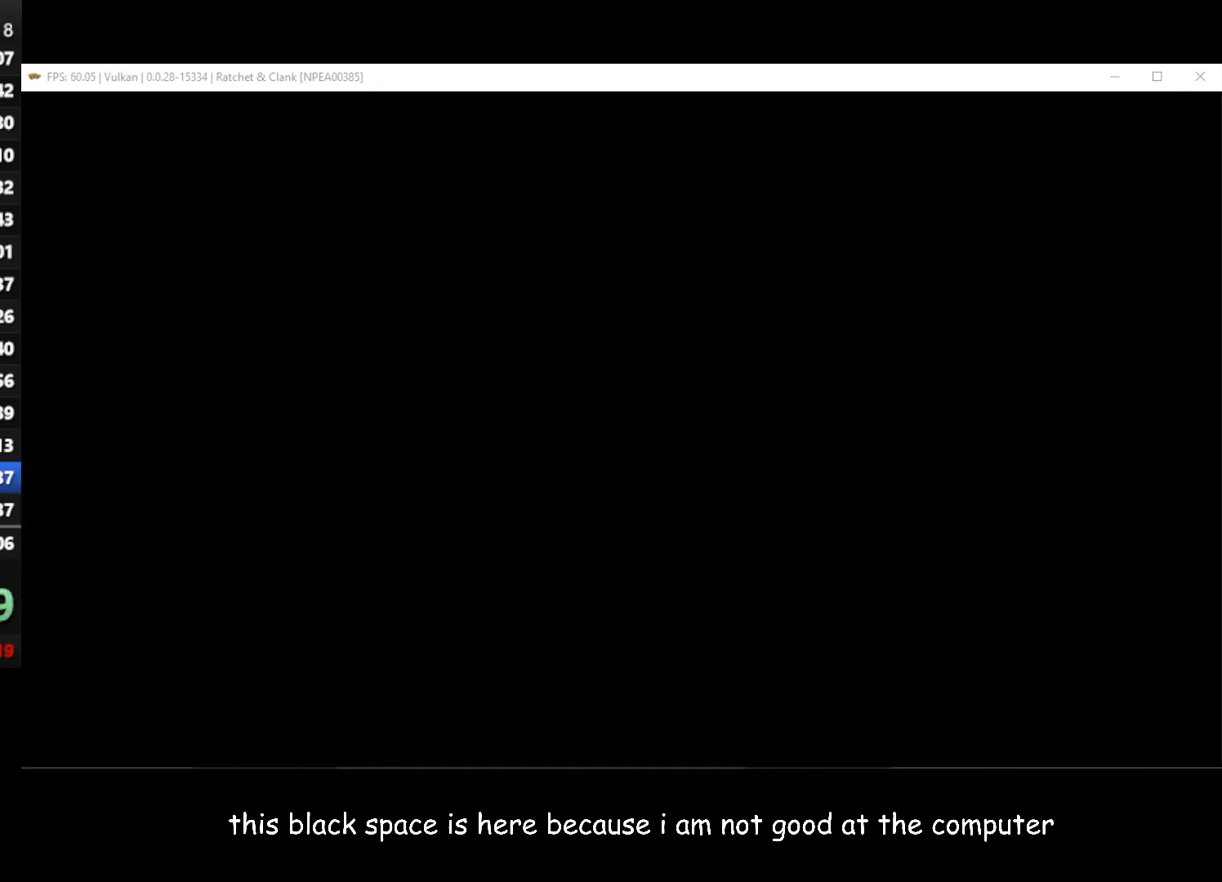
{"buttons": [], "left_stick": "center", "right_stick": "center", "events": [[250, "left_stick", "center"], [267, "A", "down"], [350, "A", "up"], [433, "A", "down"], [483, "A", "up"]]}